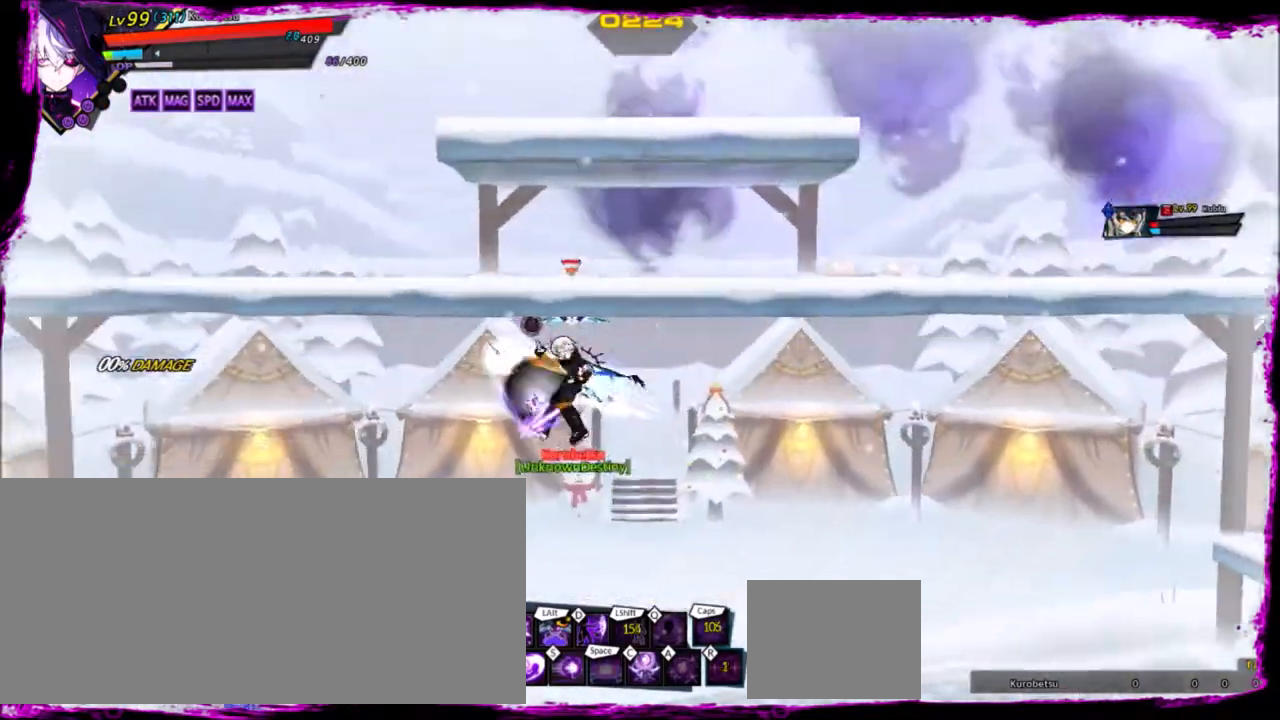
Gameplay with keyboard; each line is a JSON object with the keys held at the frame after it. "events" lists presses ("down") and releases ("up") of "a", "alt", "b", "c", "caps_lock", "ctrl", "d", "down", "e", "f", "g", "left", "q", "r", "right", "s", "shift", "space", "t", "tab", "up", "v", "w", "x" and "z" between this image and that frame as [ms after this image, input, new state], when the widget could be followed in between. No other keys are recorded. Mouse input is not recorded.
{"keys": [], "events": [[34, "x", "up"], [67, "x", "down"], [167, "x", "up"], [200, "x", "down"], [301, "x", "up"], [501, "left", "up"]]}
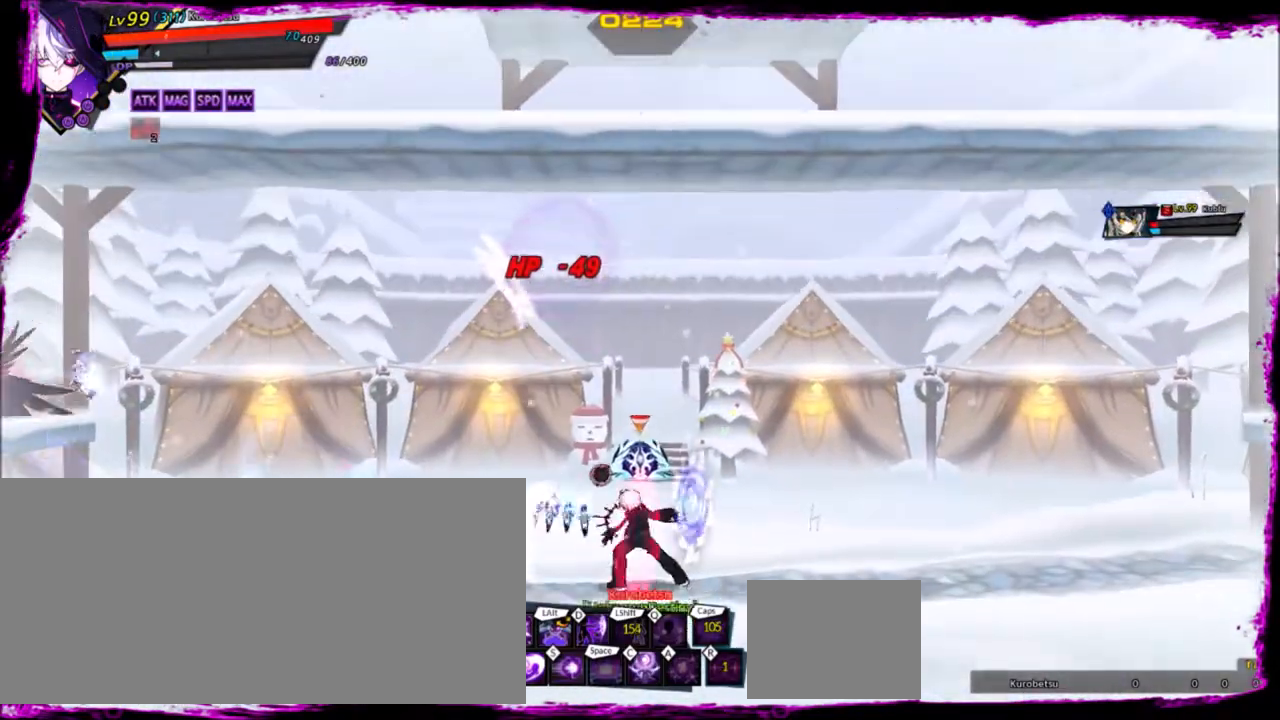
{"keys": ["left"], "events": [[33, "right", "down"], [233, "up", "down"], [267, "left", "down"], [333, "right", "up"], [367, "up", "up"], [400, "left", "up"], [467, "left", "down"]]}
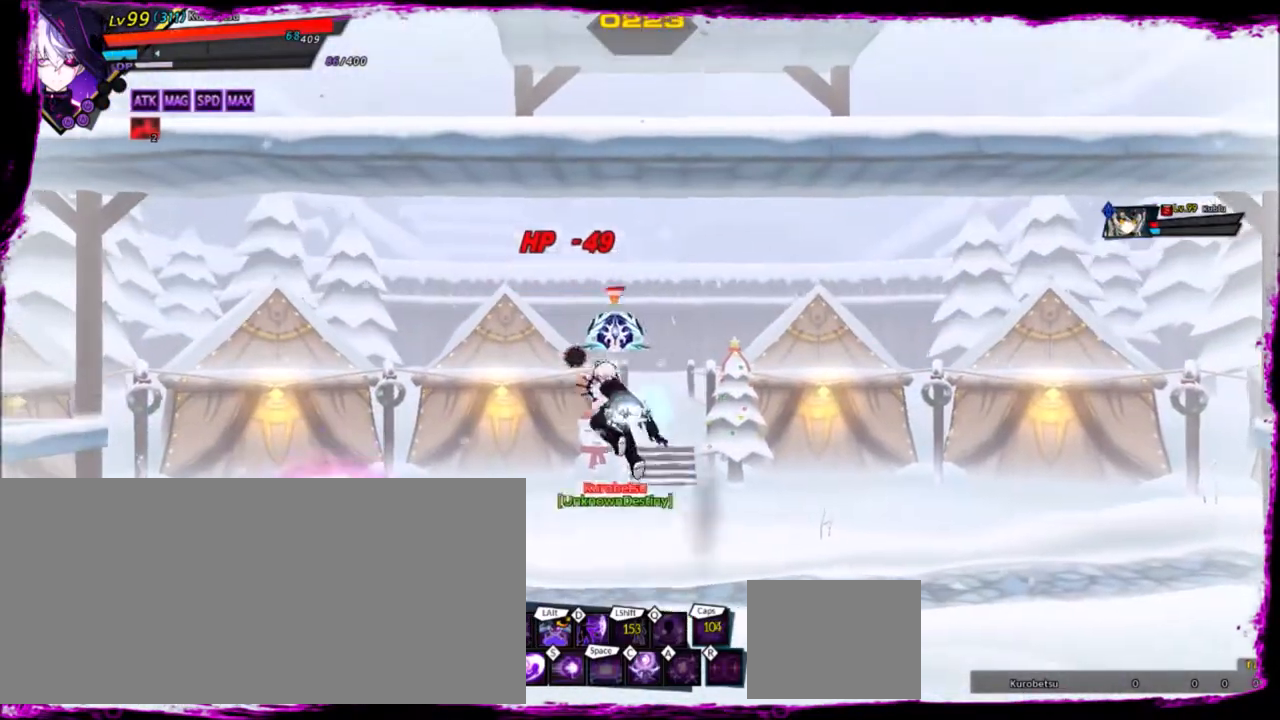
{"keys": [], "events": [[201, "right", "down"], [201, "up", "down"], [267, "left", "up"], [334, "right", "up"], [334, "up", "up"]]}
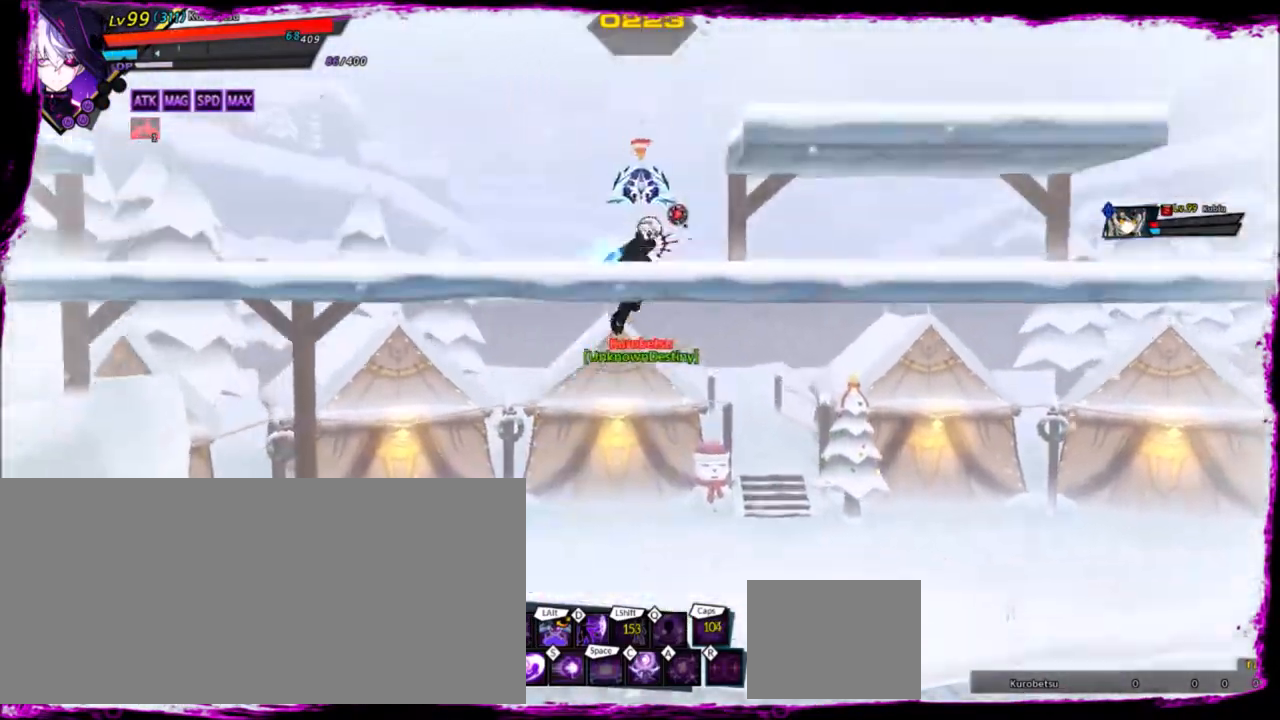
{"keys": ["down", "left"], "events": [[100, "up", "down"], [200, "up", "up"], [233, "up", "down"], [367, "up", "up"], [434, "down", "down"], [500, "left", "down"]]}
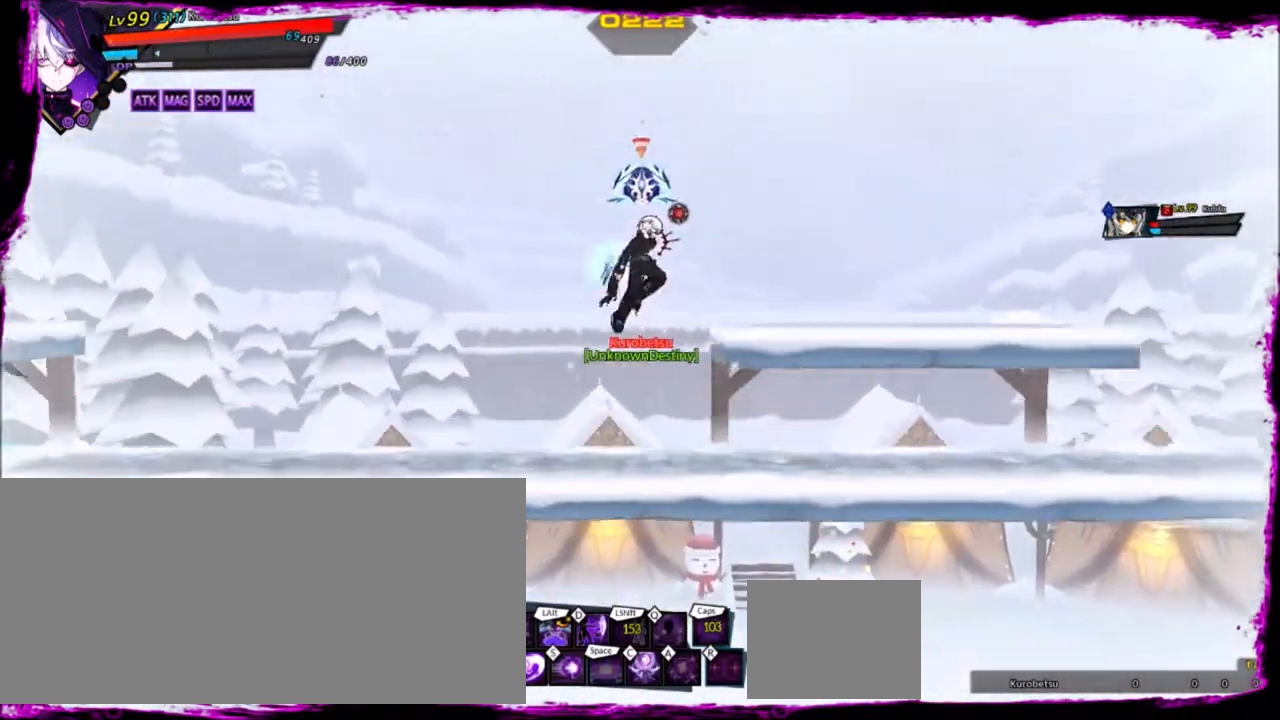
{"keys": ["up"], "events": [[67, "down", "up"], [100, "z", "down"], [234, "left", "up"], [234, "z", "up"], [467, "up", "down"]]}
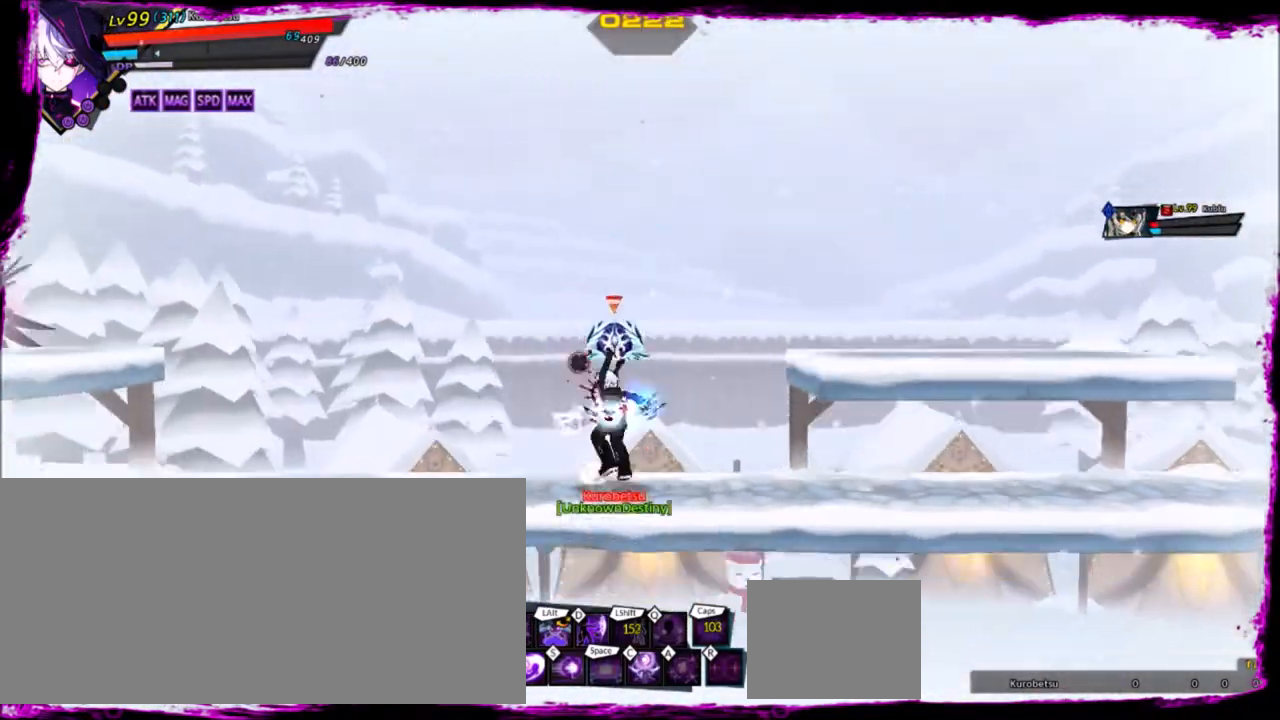
{"keys": [], "events": [[100, "up", "up"], [200, "down", "down"], [300, "z", "down"], [400, "down", "up"], [500, "z", "up"]]}
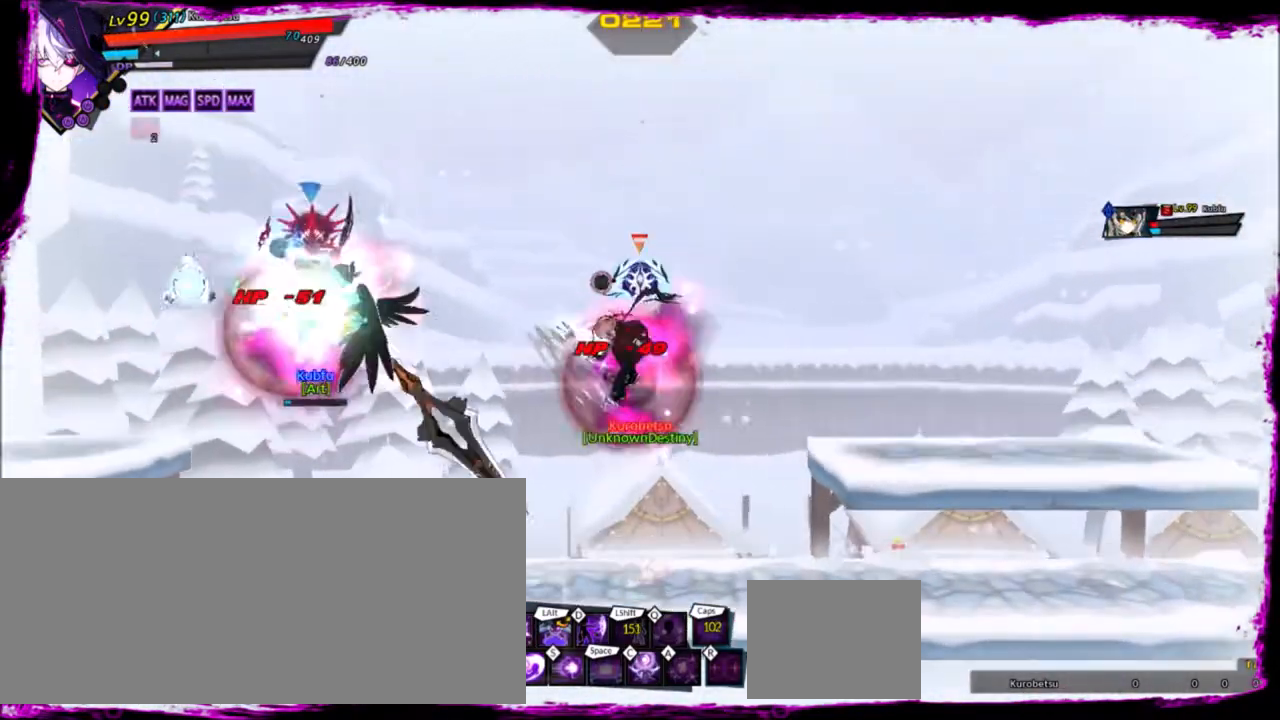
{"keys": ["up"], "events": [[167, "up", "down"], [301, "up", "up"], [367, "up", "down"]]}
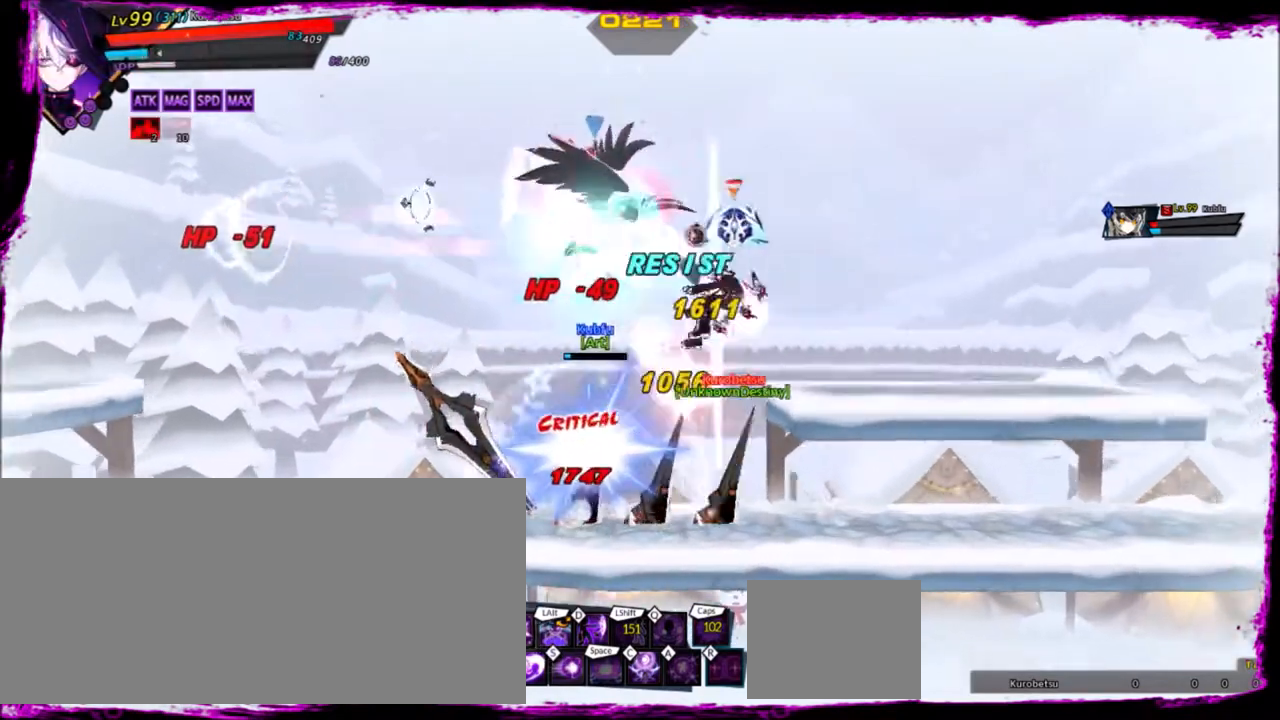
{"keys": ["up", "z"], "events": [[33, "z", "down"], [167, "z", "up"], [434, "z", "down"]]}
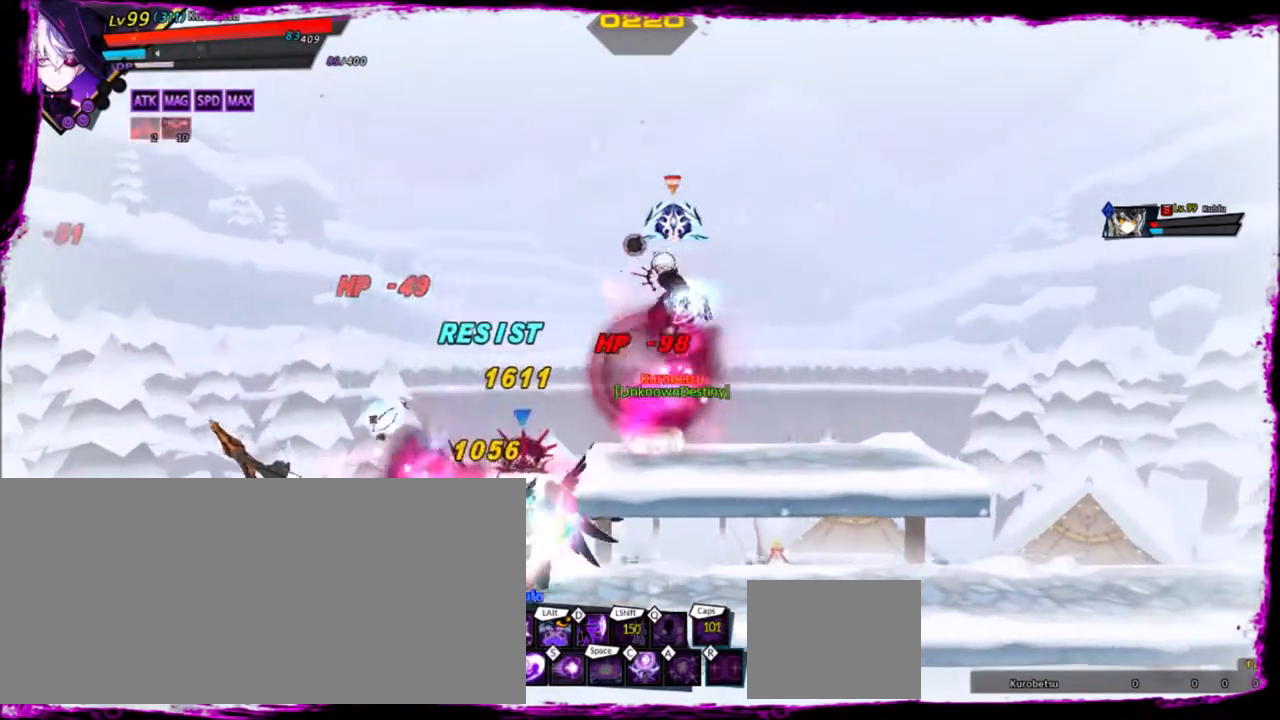
{"keys": [], "events": [[100, "z", "up"], [134, "z", "down"], [267, "z", "up"], [334, "up", "up"]]}
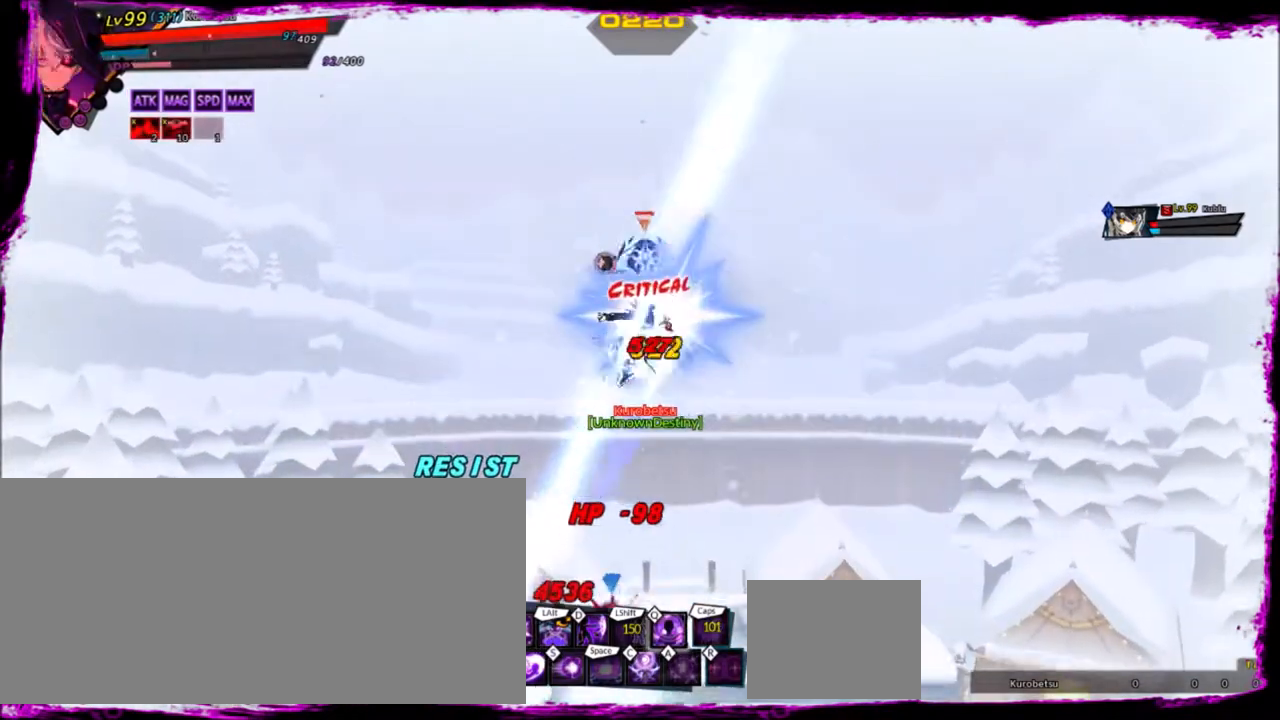
{"keys": [], "events": []}
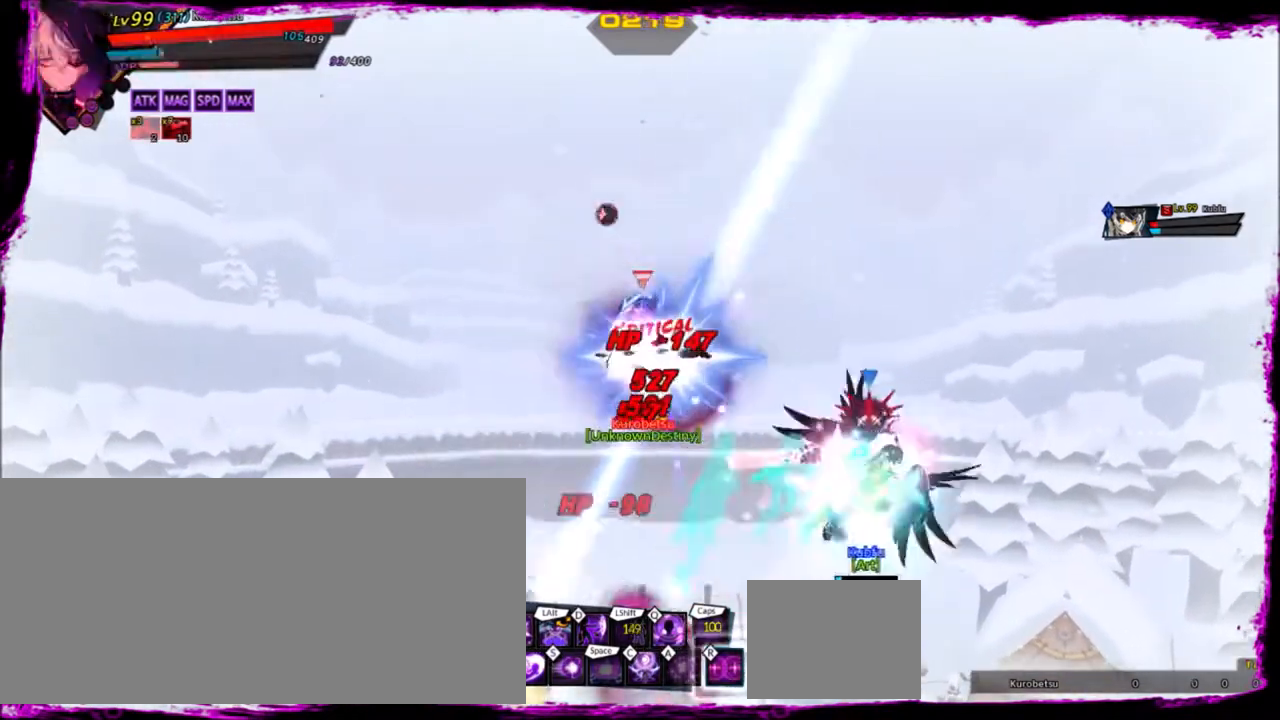
{"keys": ["right"], "events": [[334, "right", "down"]]}
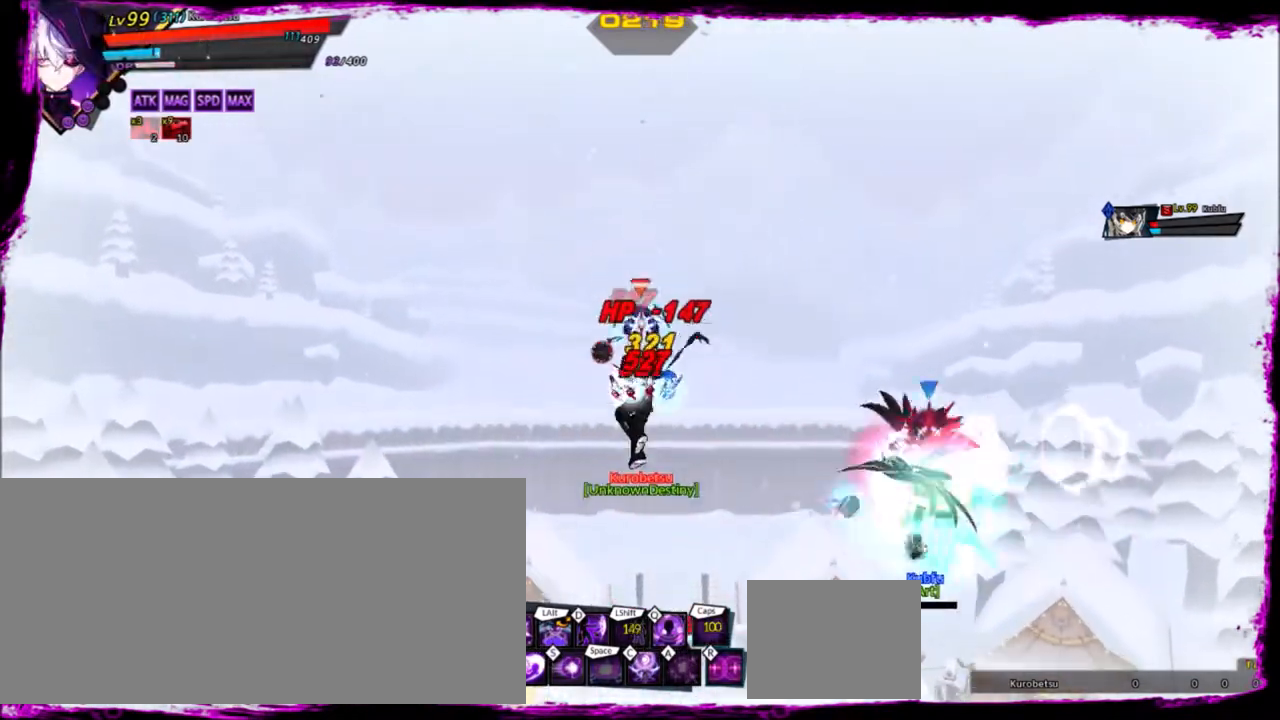
{"keys": ["right"], "events": [[100, "r", "down"], [200, "r", "up"], [233, "r", "down"], [333, "r", "up"], [400, "r", "down"], [434, "r", "up"]]}
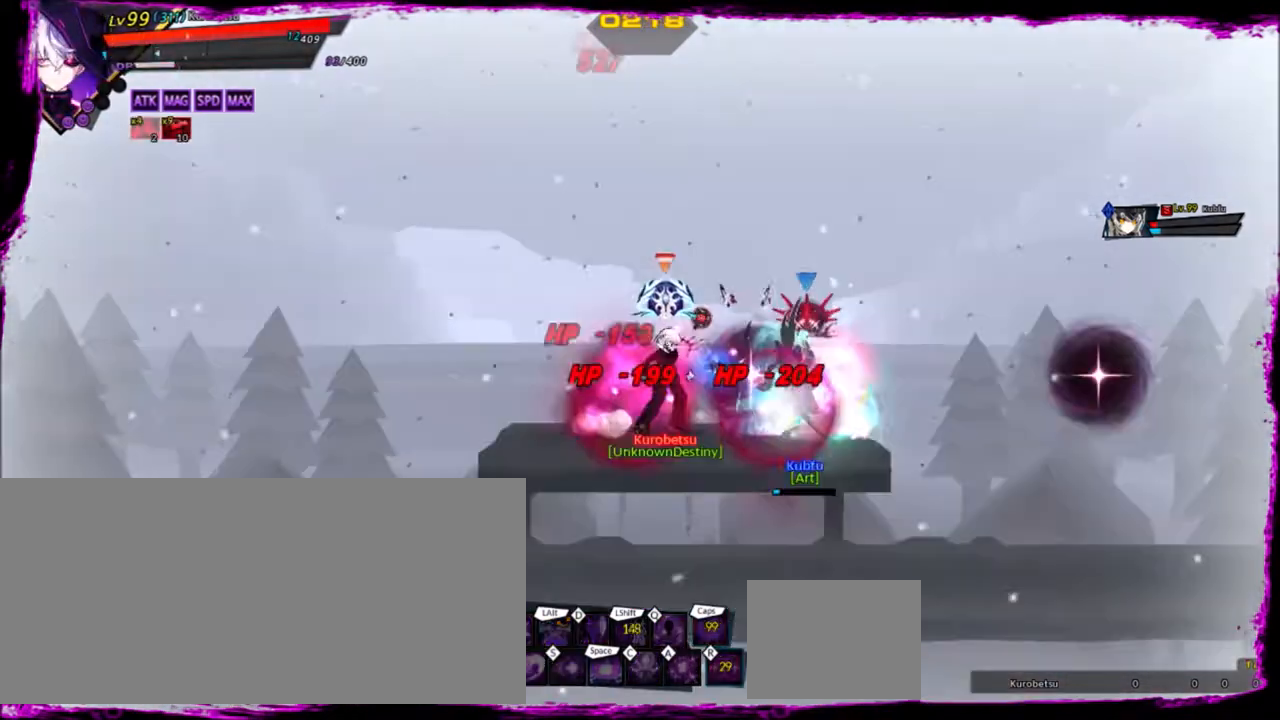
{"keys": [], "events": [[100, "right", "up"]]}
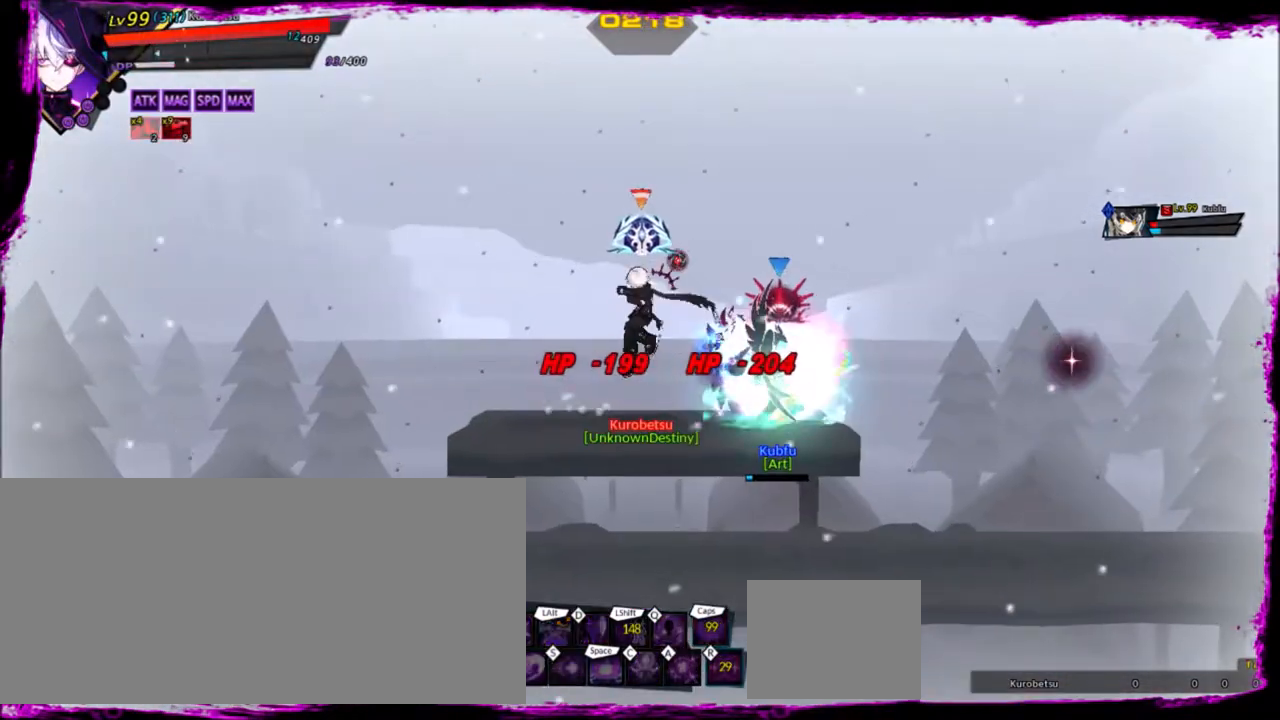
{"keys": [], "events": []}
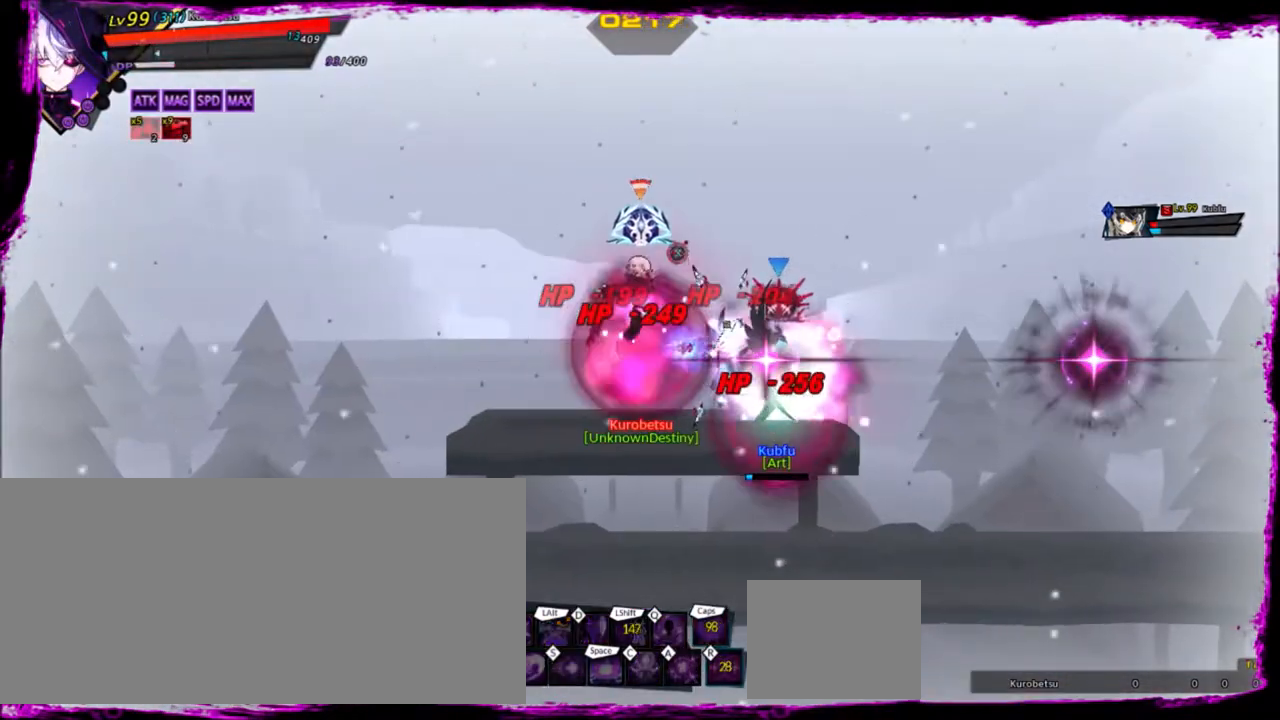
{"keys": ["up", "x", "z"], "events": [[267, "right", "down"], [367, "right", "up"], [401, "right", "down"], [467, "up", "down"], [467, "z", "down"], [501, "right", "up"], [501, "x", "down"]]}
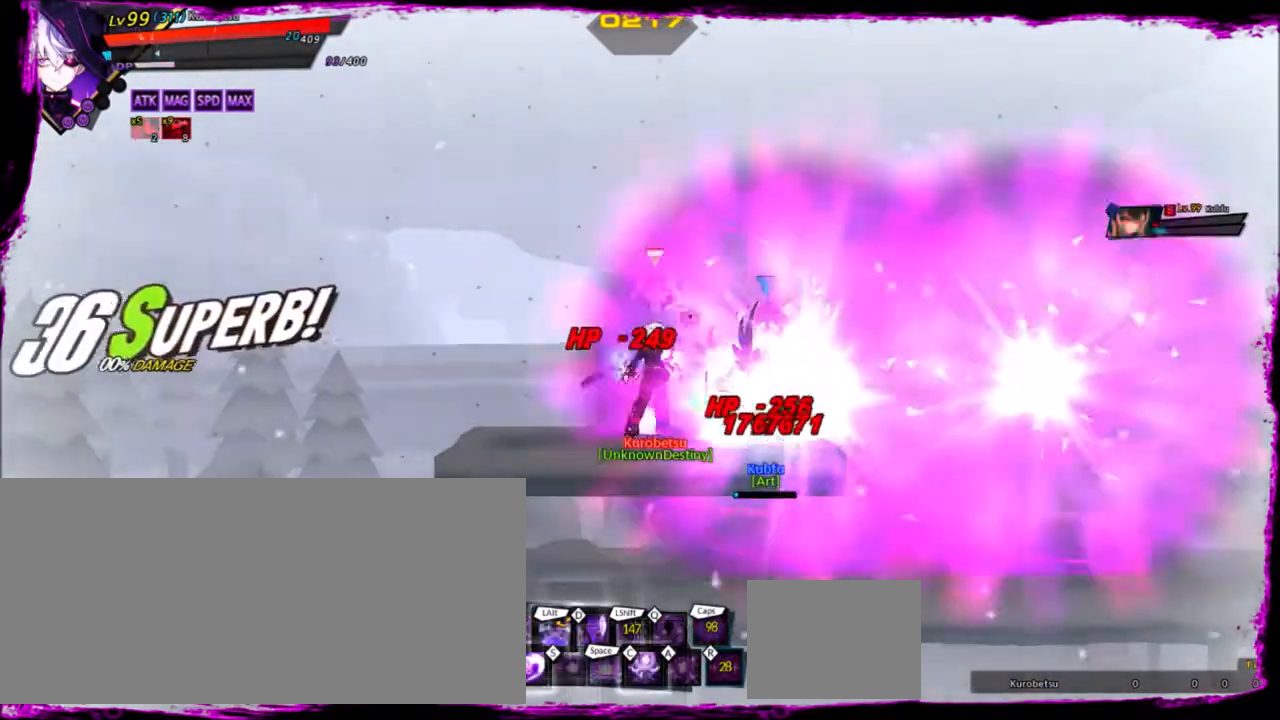
{"keys": ["left"], "events": [[67, "up", "up"], [67, "z", "up"], [100, "left", "down"], [100, "x", "up"]]}
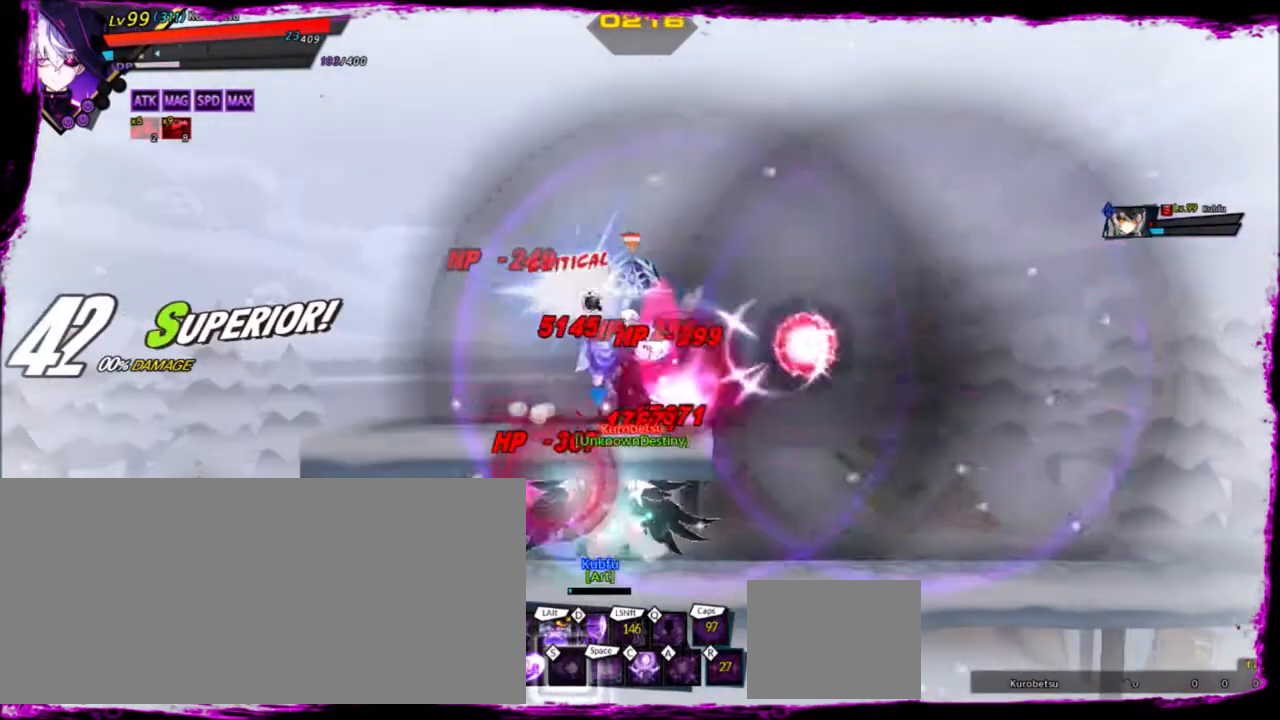
{"keys": ["down", "right", "z"], "events": [[401, "down", "down"], [401, "right", "down"], [467, "left", "up"], [467, "z", "down"]]}
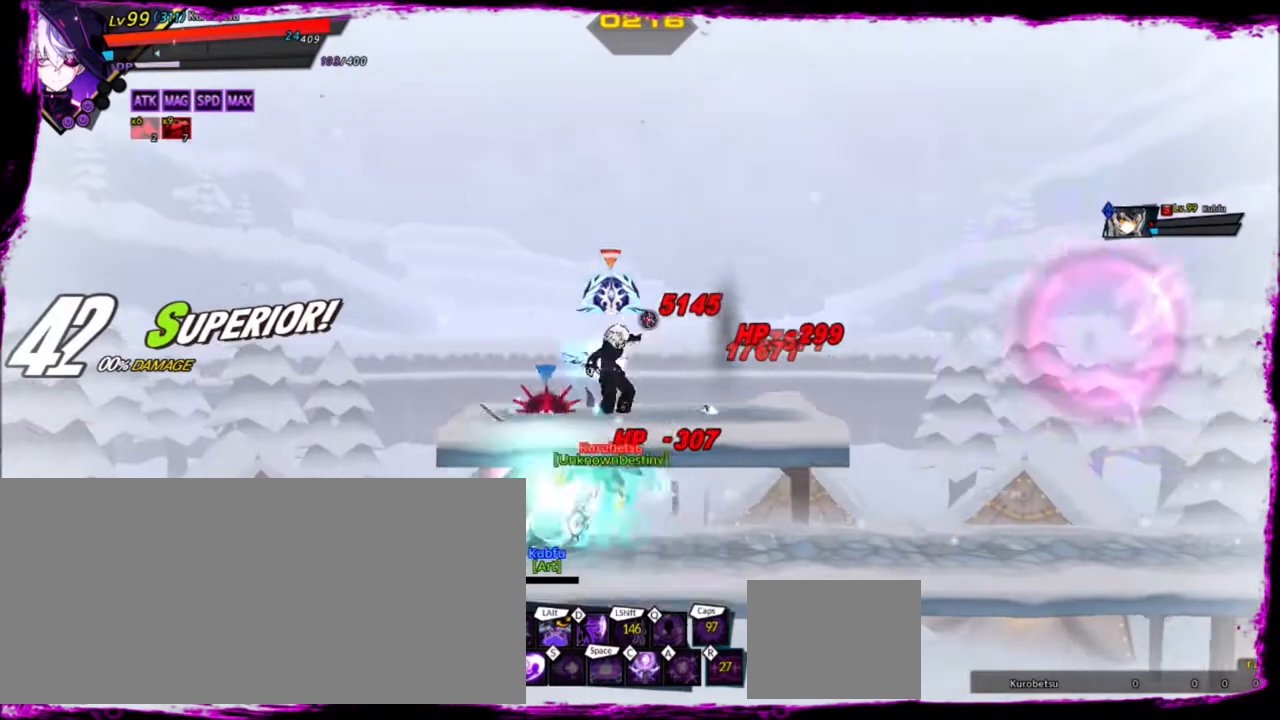
{"keys": ["d", "left"], "events": [[33, "down", "up"], [33, "right", "up"], [100, "z", "up"], [333, "left", "down"], [400, "d", "down"]]}
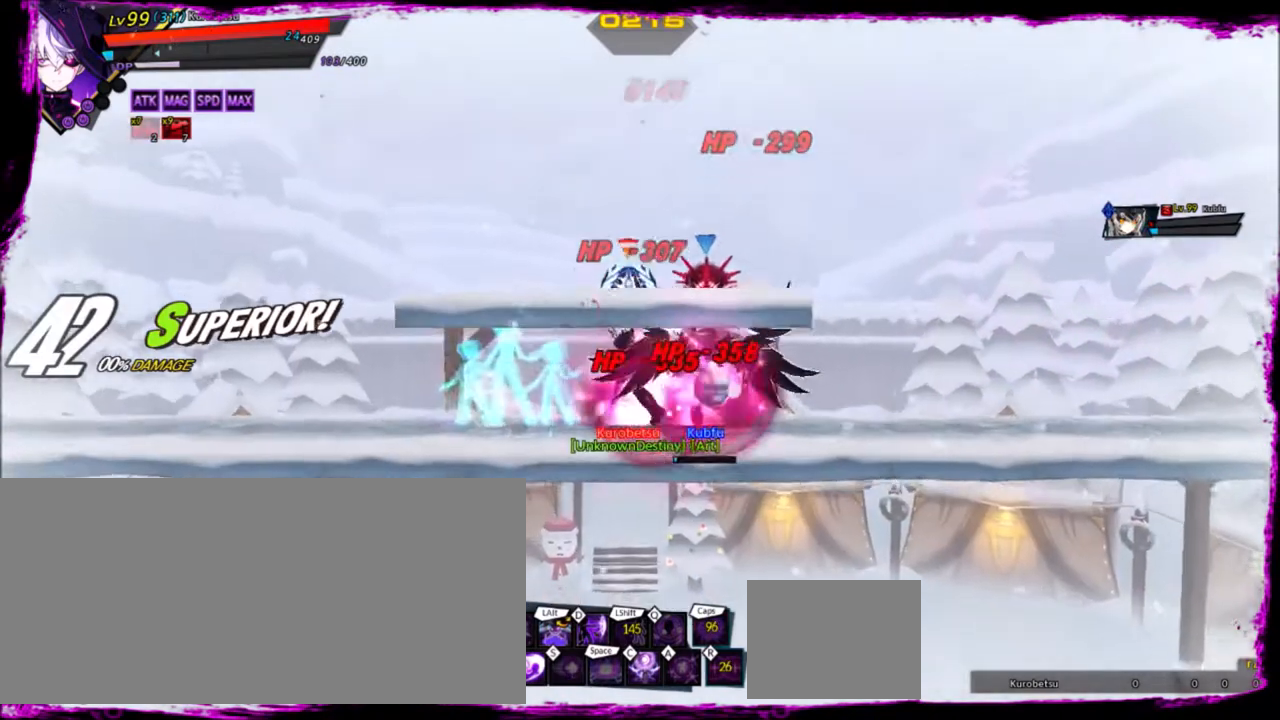
{"keys": ["right"], "events": [[100, "d", "up"], [134, "d", "down"], [201, "left", "up"], [267, "d", "up"], [267, "right", "down"], [334, "d", "down"], [367, "d", "up"]]}
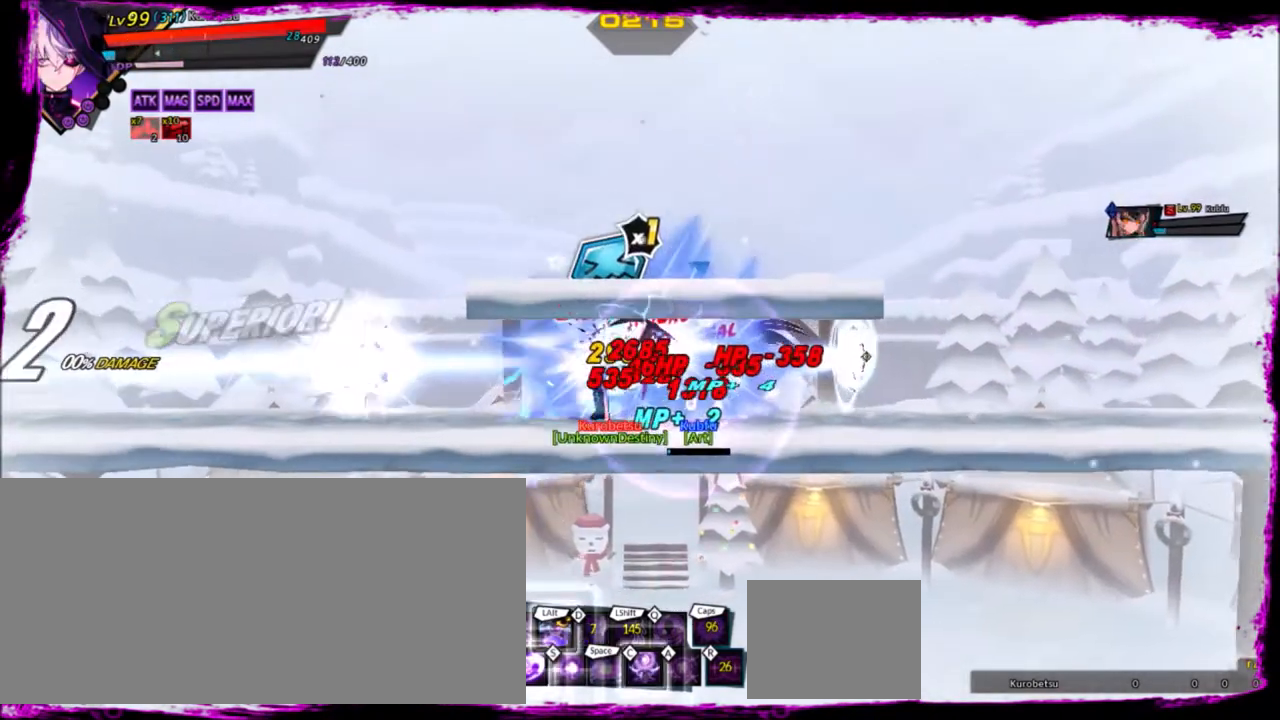
{"keys": ["right", "up", "z"], "events": [[333, "z", "down"], [434, "up", "down"]]}
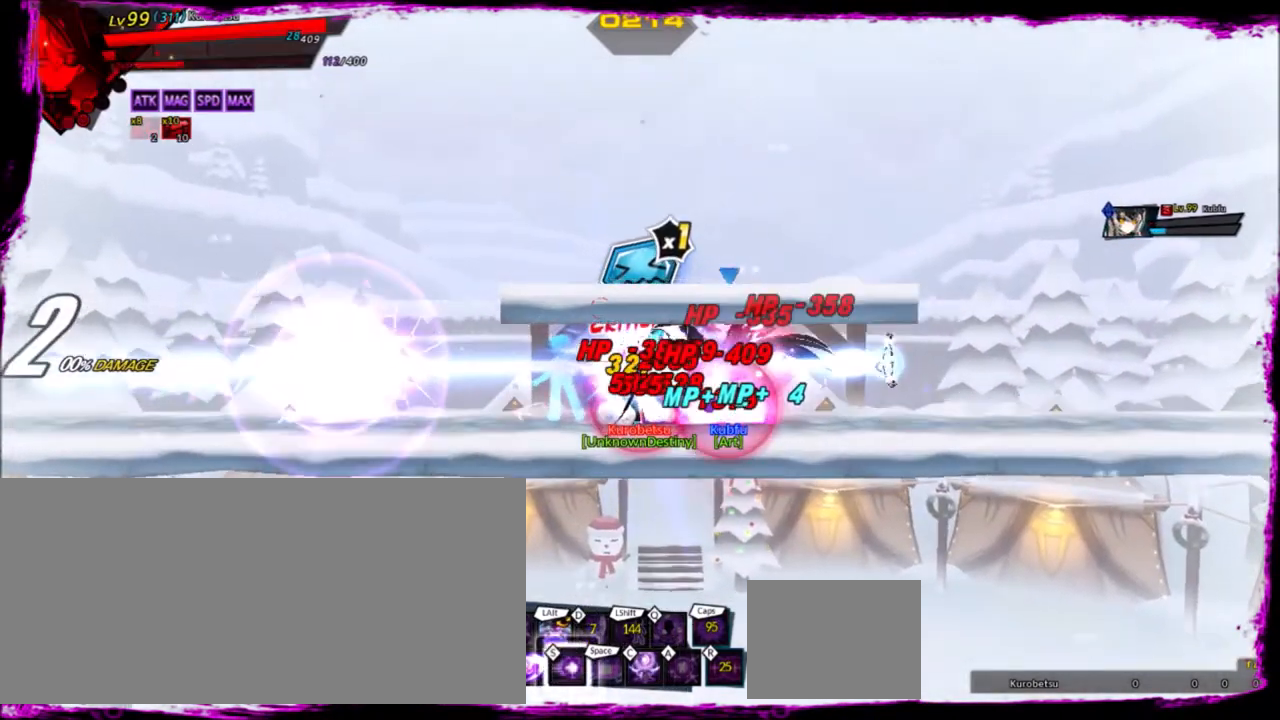
{"keys": [], "events": [[34, "left", "down"], [100, "right", "up"], [100, "up", "up"], [167, "left", "up"], [167, "z", "up"], [234, "right", "down"], [434, "right", "up"]]}
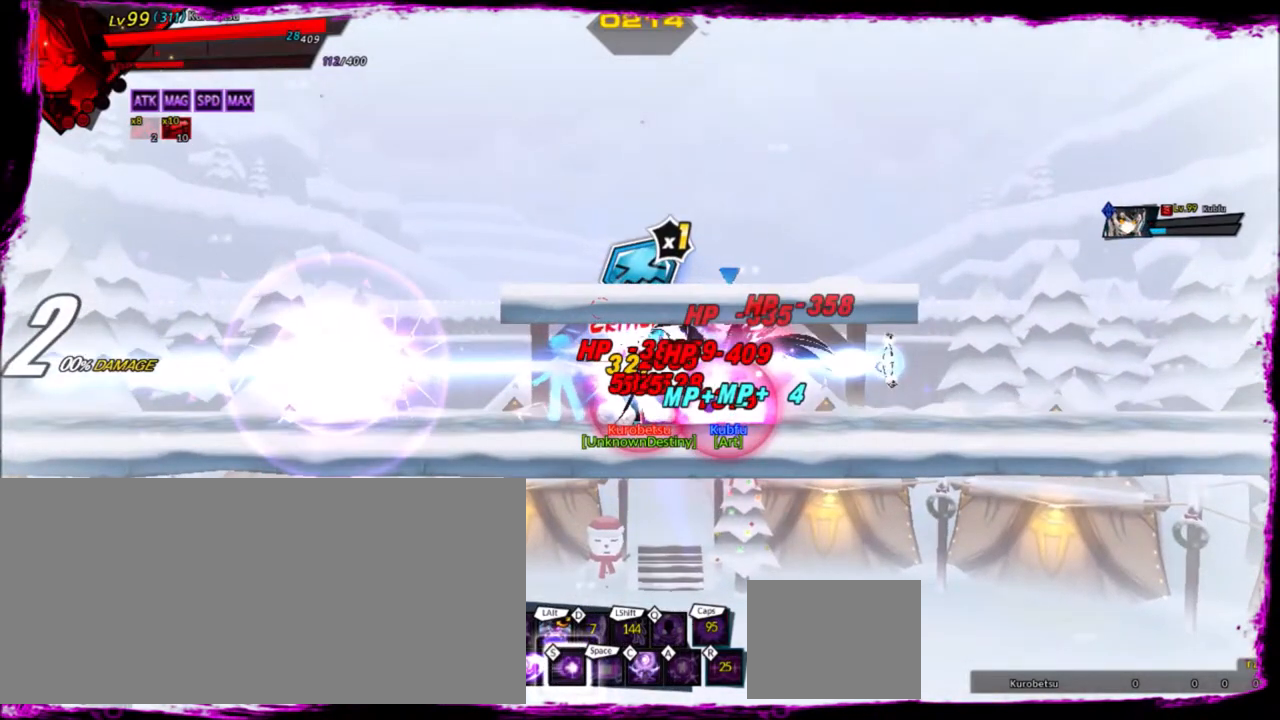
{"keys": [], "events": []}
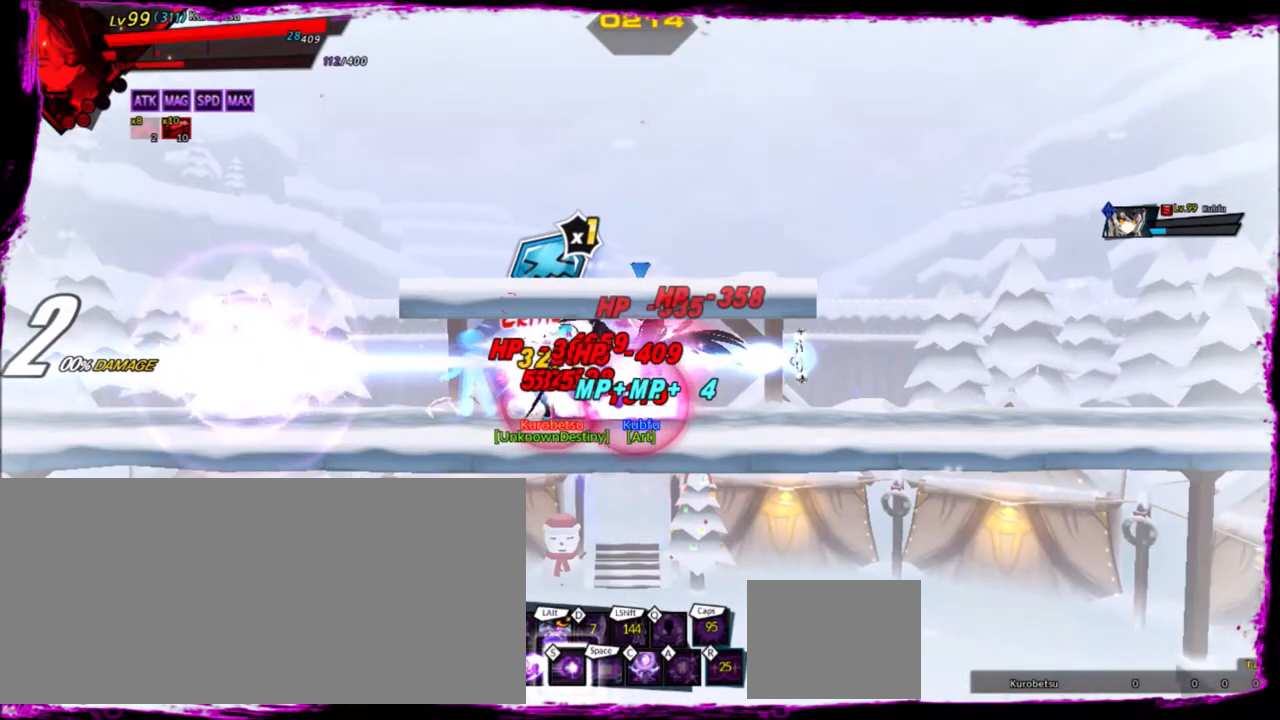
{"keys": [], "events": []}
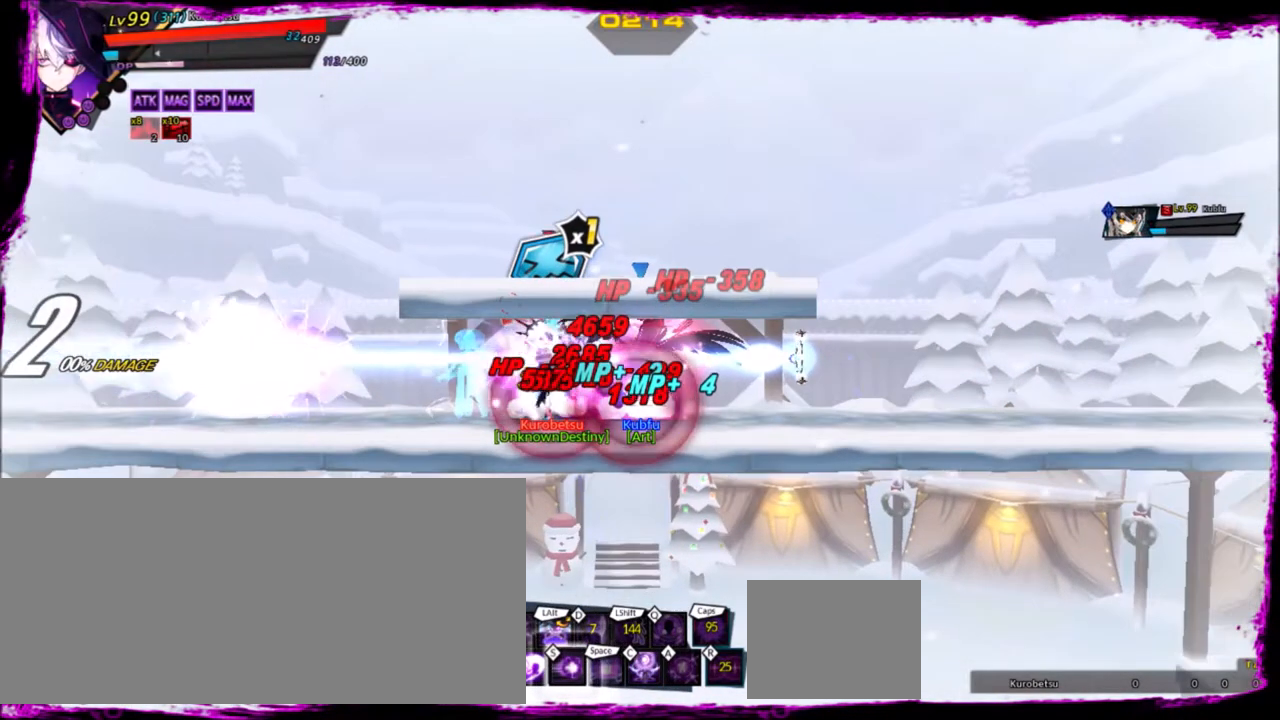
{"keys": [], "events": []}
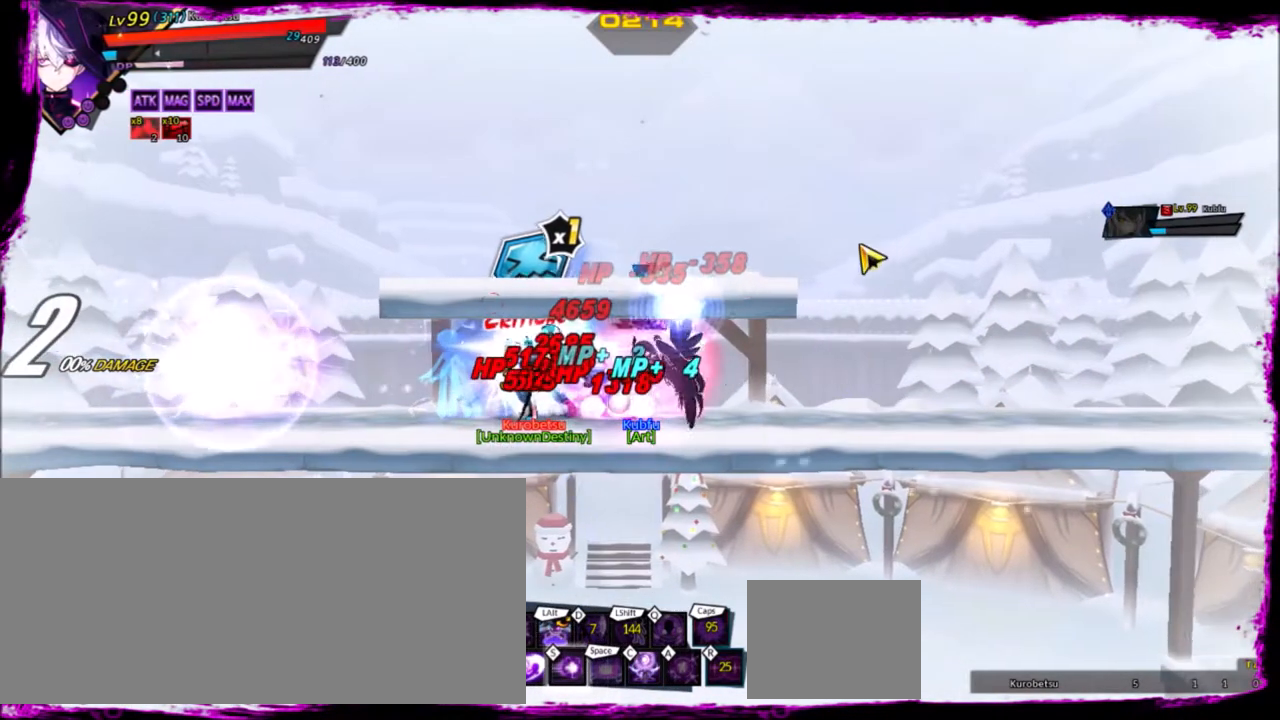
{"keys": [], "events": []}
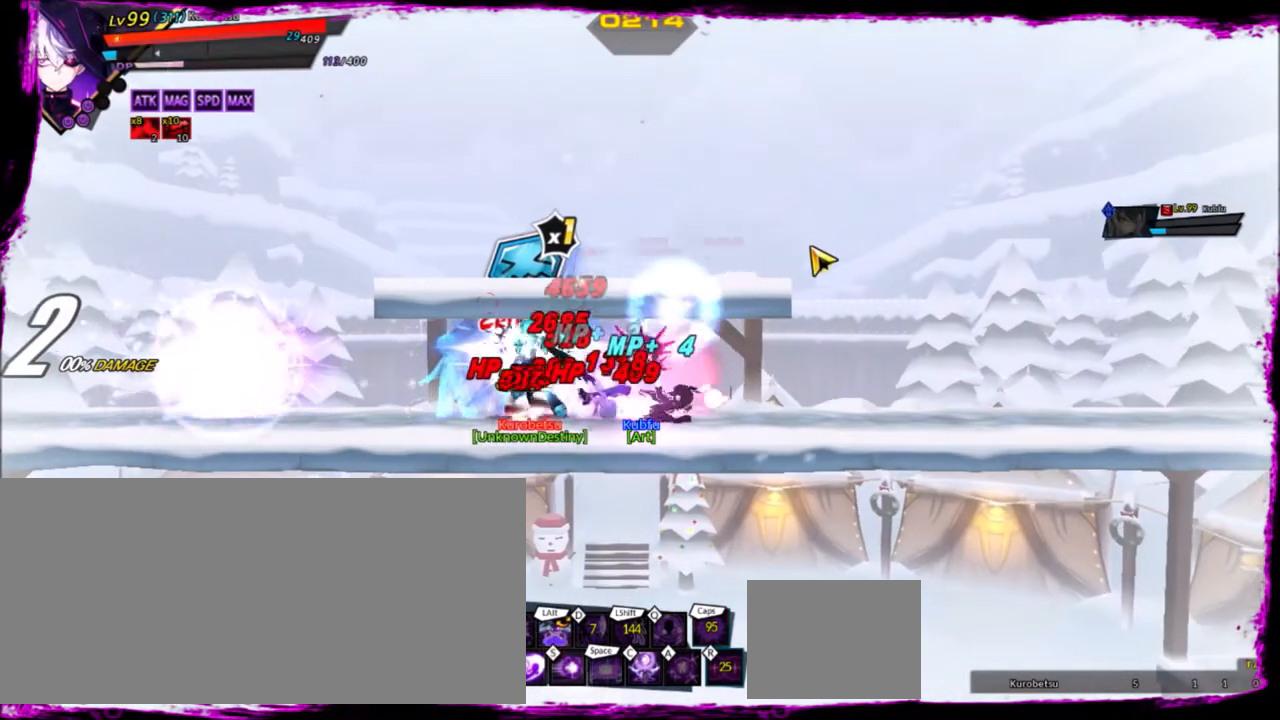
{"keys": [], "events": []}
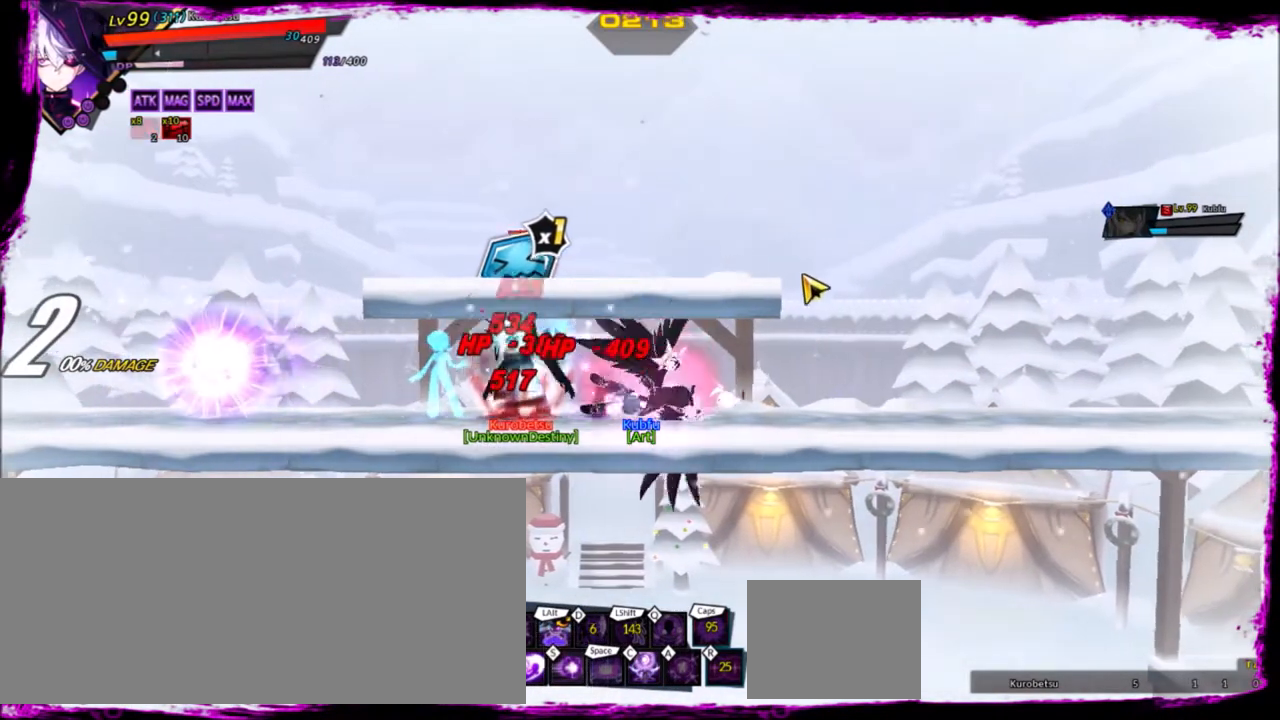
{"keys": [], "events": []}
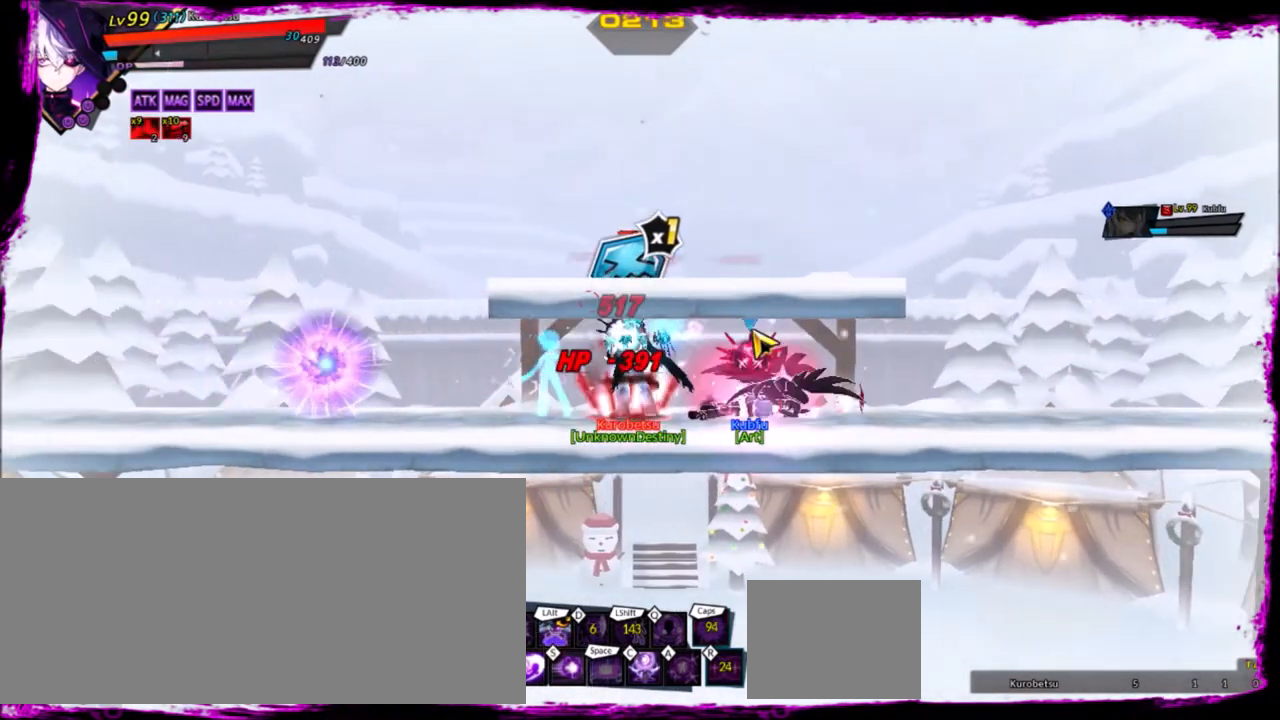
{"keys": [], "events": []}
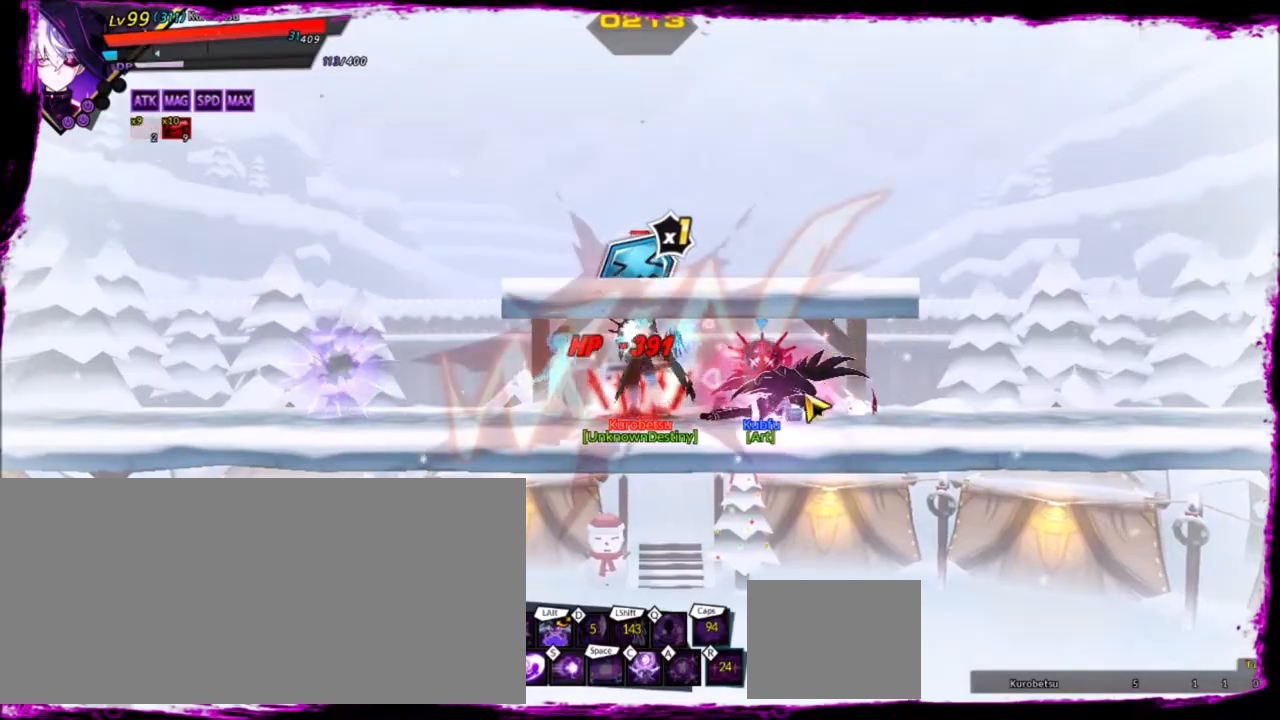
{"keys": [], "events": []}